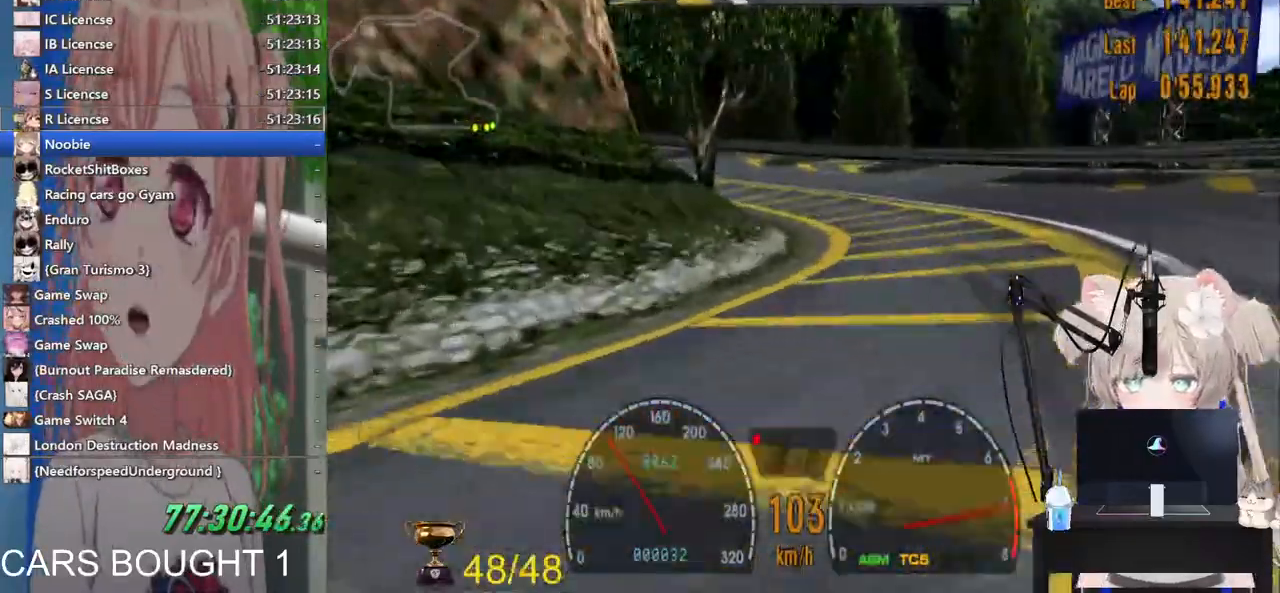
Gameplay with a controller (PlayStation layout); each line is a JSON object with the inputs held at the frame after it (dt_ms = milliseconds from this image to that frame). "events" lists button and stick changes between this image and that frame as [ms after this image, input, new state], when the widget could be followed in between.
{"dt_ms": 500, "buttons": ["CROSS", "CIRCLE", "R2"], "left_stick": "left", "right_stick": "center", "events": [[33, "CIRCLE", "up"], [83, "R2", "down"], [433, "CIRCLE", "down"], [433, "CROSS", "down"]]}
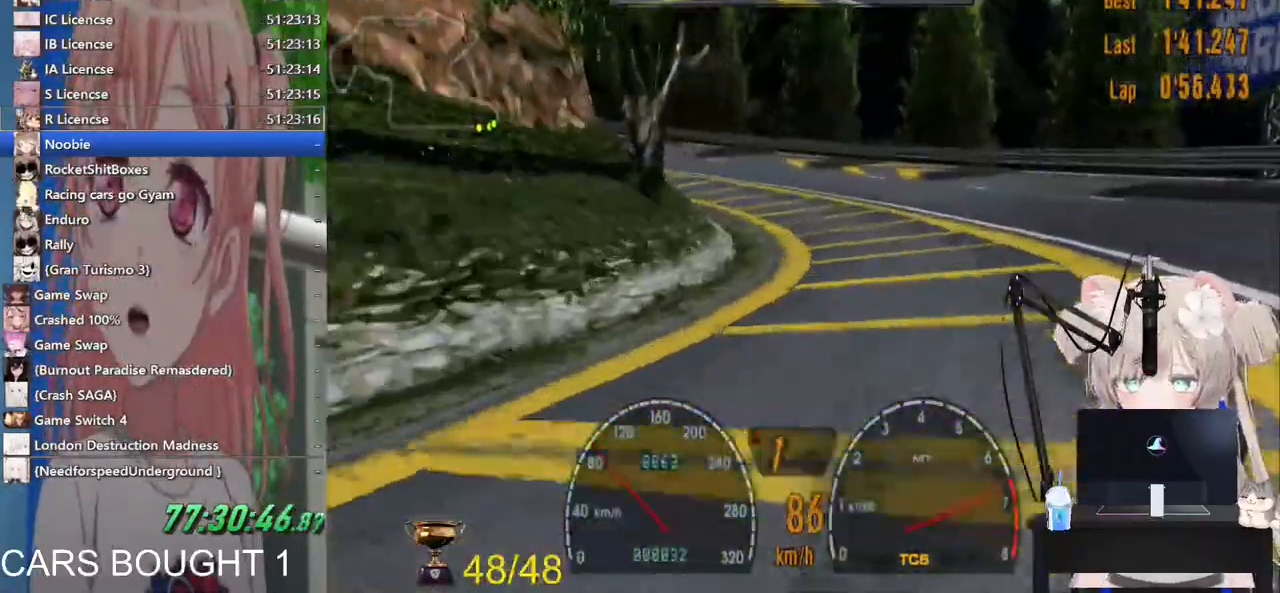
{"dt_ms": 500, "buttons": ["R2"], "left_stick": "left", "right_stick": "center", "events": [[100, "CIRCLE", "up"], [167, "CROSS", "up"]]}
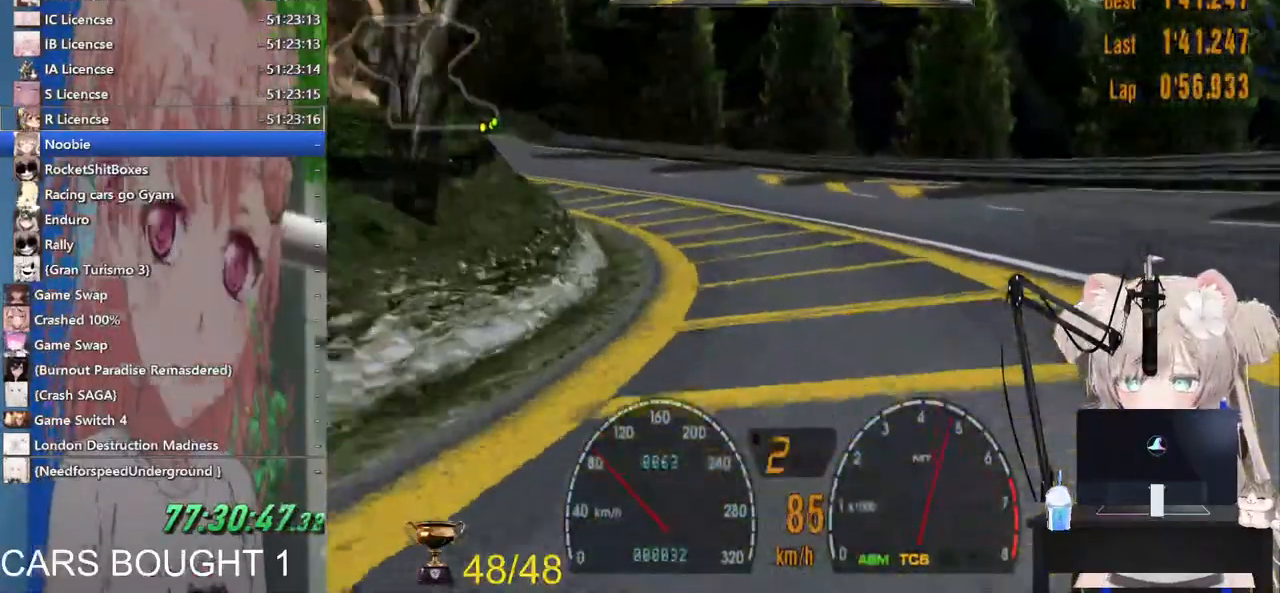
{"dt_ms": 500, "buttons": ["R2"], "left_stick": "left", "right_stick": "center", "events": []}
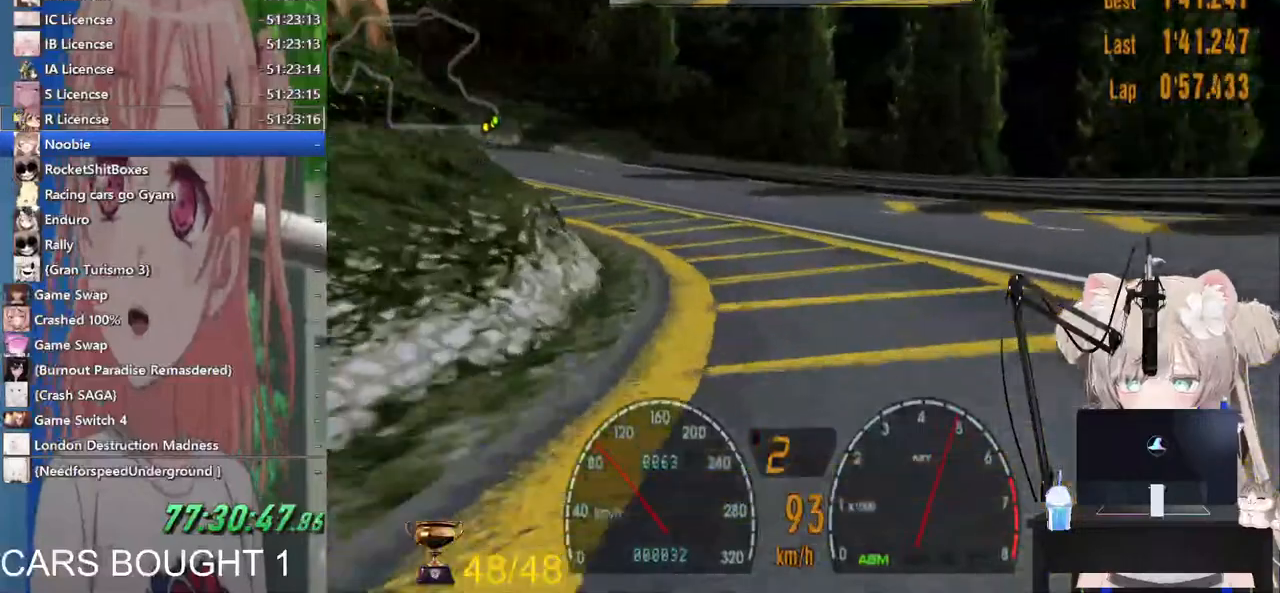
{"dt_ms": 500, "buttons": ["R2"], "left_stick": "center", "right_stick": "center"}
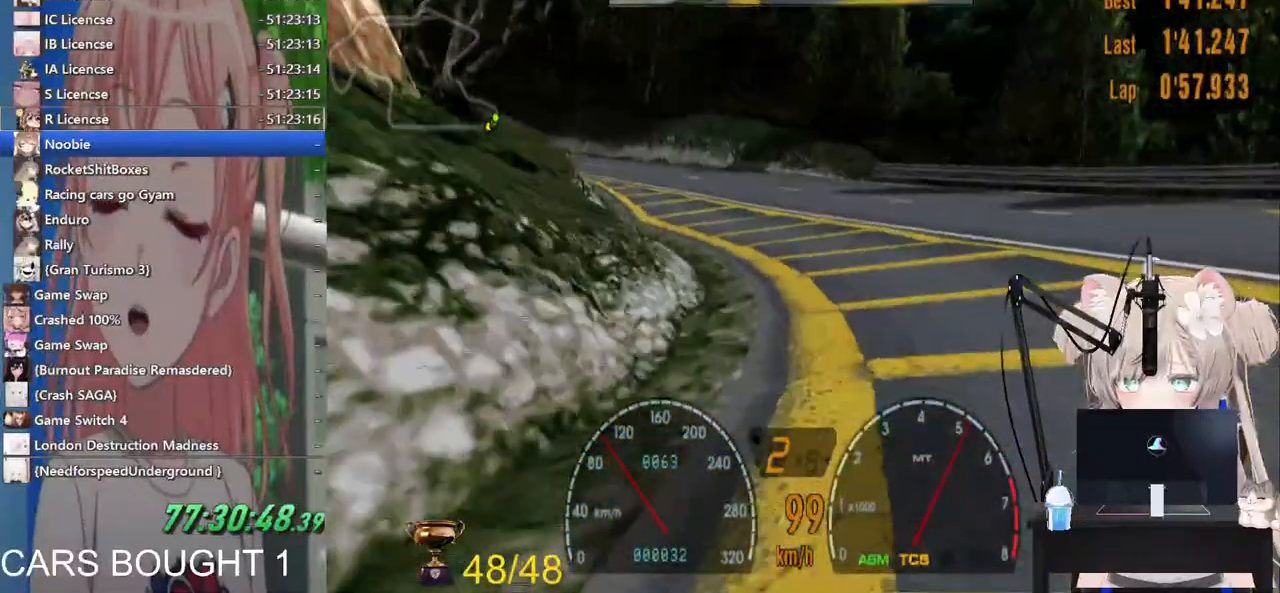
{"dt_ms": 500, "buttons": ["R2"], "left_stick": "left", "right_stick": "center", "events": [[17, "left_stick", "left"]]}
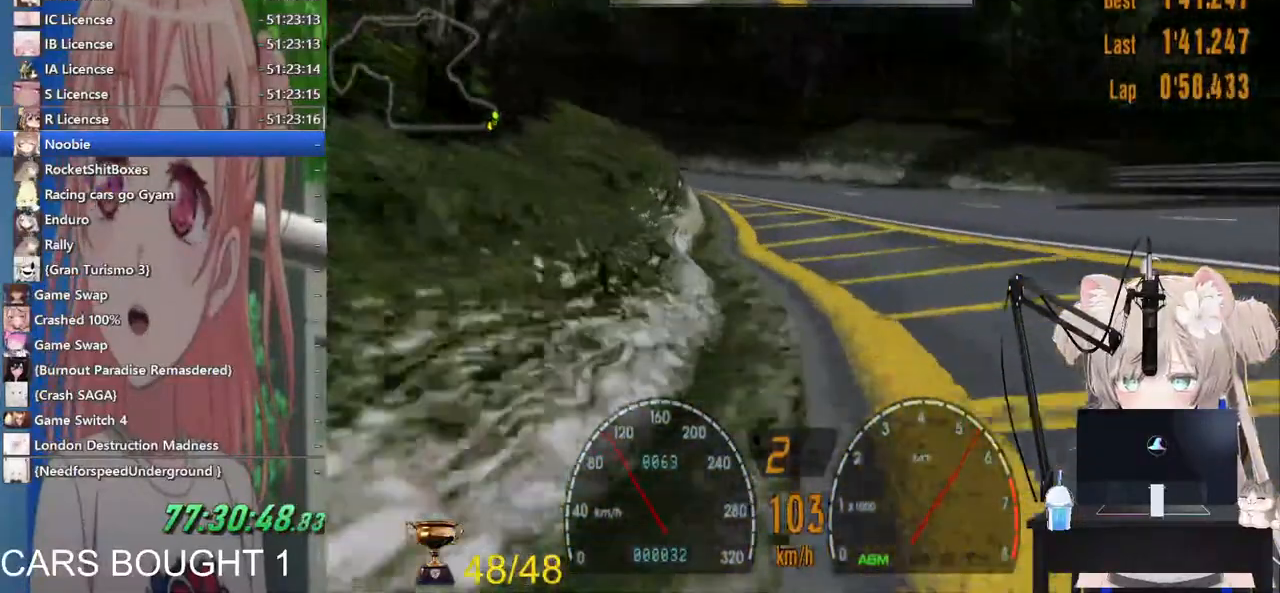
{"dt_ms": 1000, "buttons": ["R2"], "left_stick": "left", "right_stick": "center"}
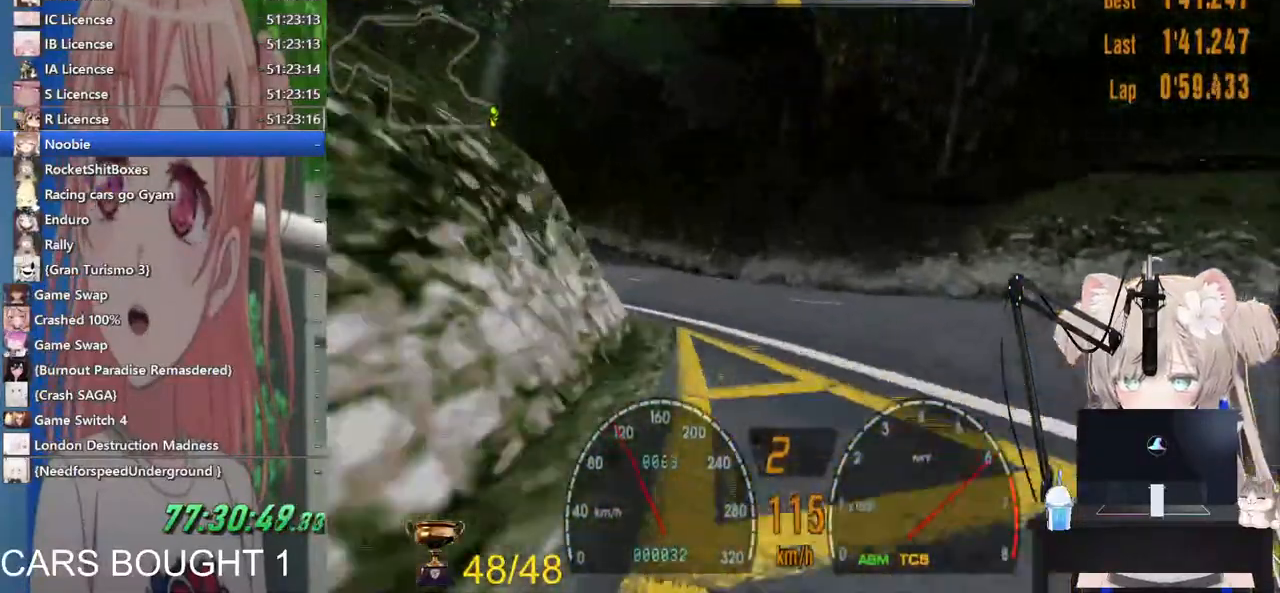
{"dt_ms": 500, "buttons": ["R2"], "left_stick": "left", "right_stick": "center", "events": []}
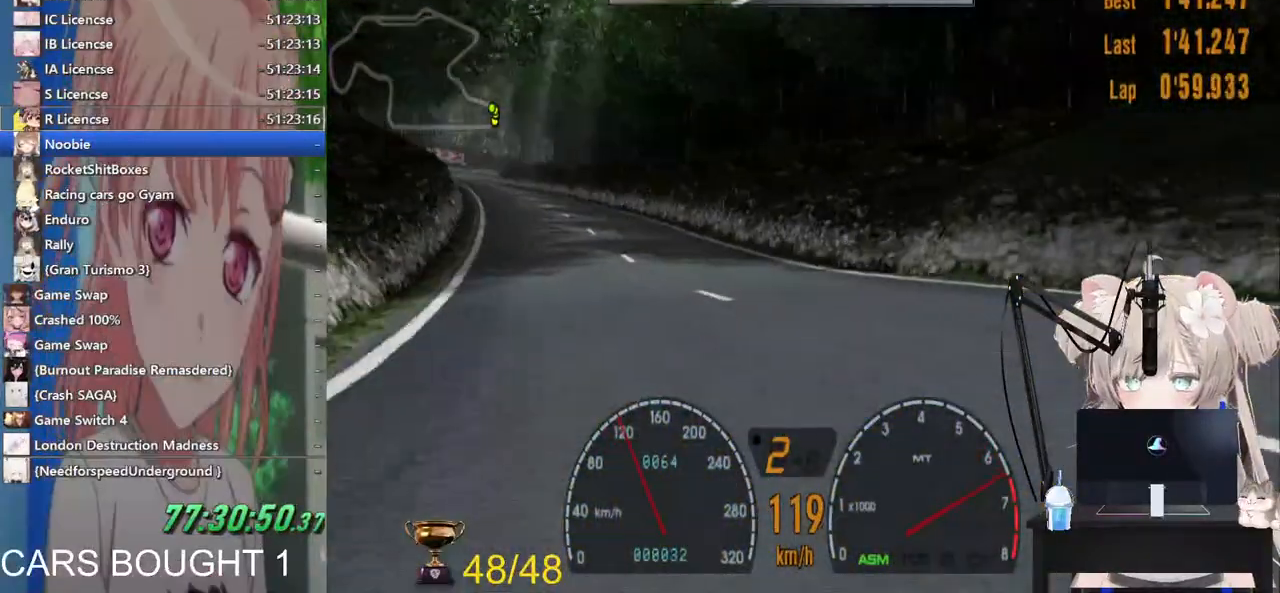
{"dt_ms": 500, "buttons": ["R2"], "left_stick": "left", "right_stick": "center", "events": [[317, "left_stick", "up"], [417, "left_stick", "left"]]}
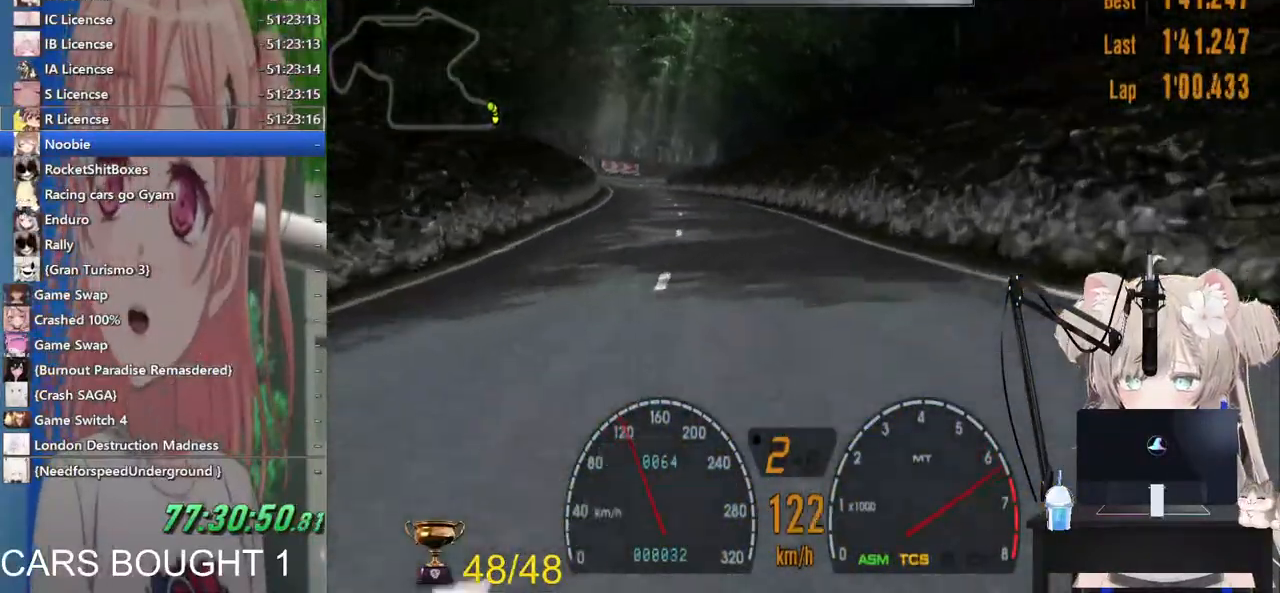
{"dt_ms": 500, "buttons": ["R2"], "left_stick": "center", "right_stick": "center", "events": [[333, "left_stick", "center"]]}
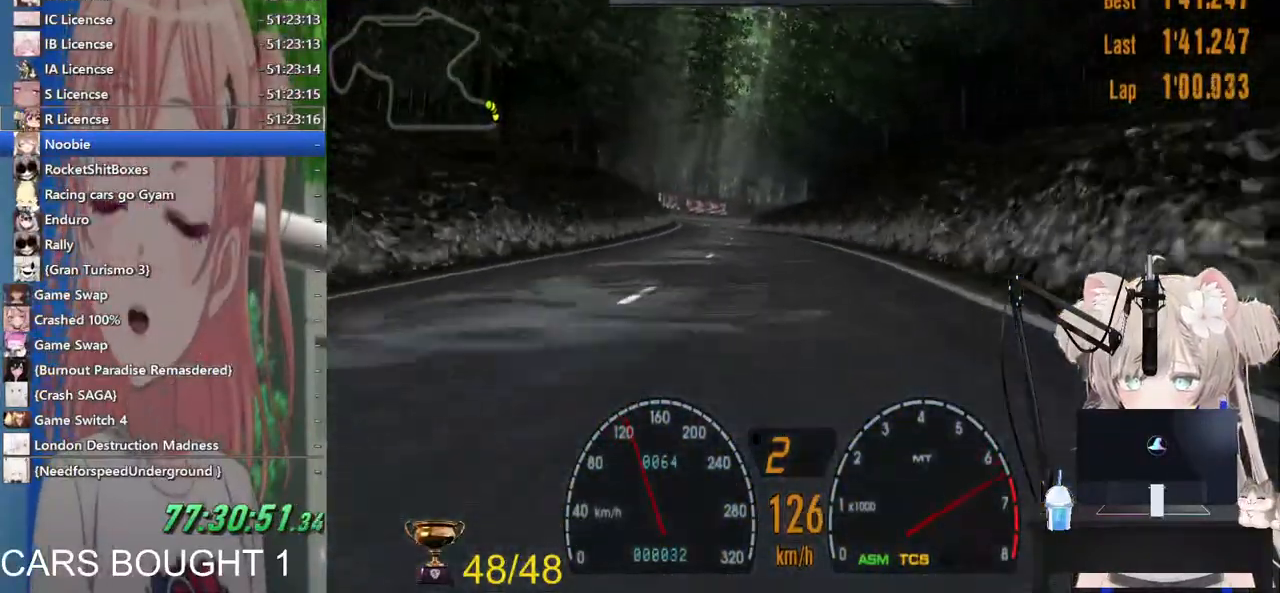
{"dt_ms": 500, "buttons": ["L1", "R2"], "left_stick": "center", "right_stick": "center", "events": [[167, "L1", "down"], [433, "L1", "up"], [483, "L1", "down"]]}
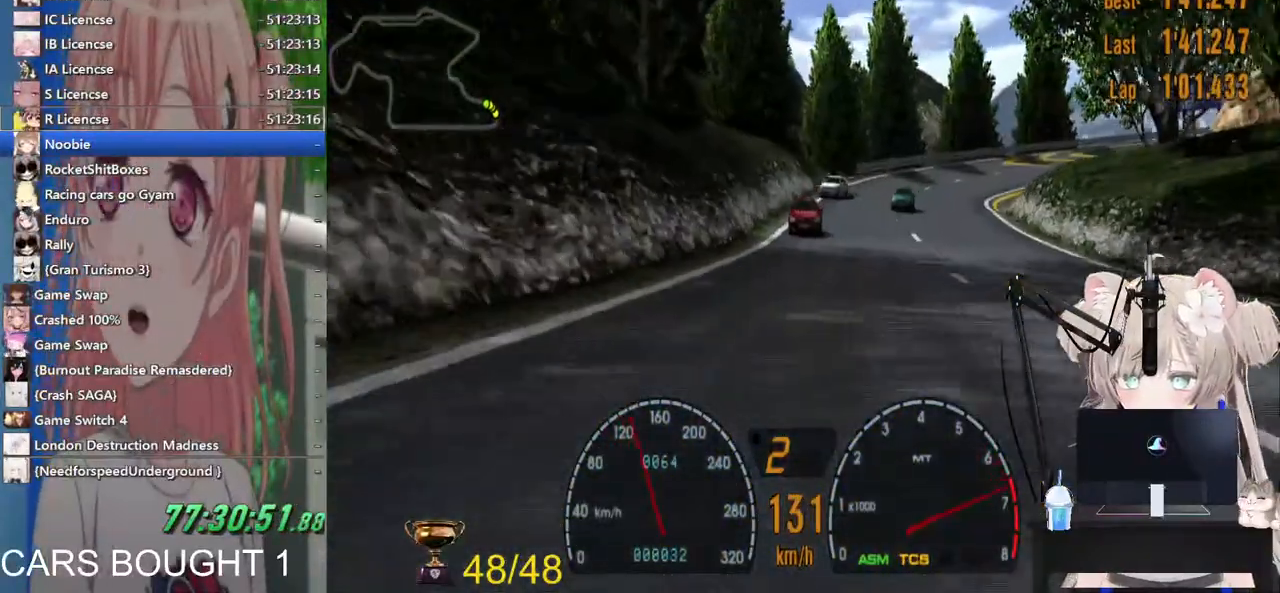
{"dt_ms": 500, "buttons": ["R2"], "left_stick": "center", "right_stick": "center", "events": [[217, "L1", "up"], [333, "CROSS", "down"], [500, "CROSS", "up"]]}
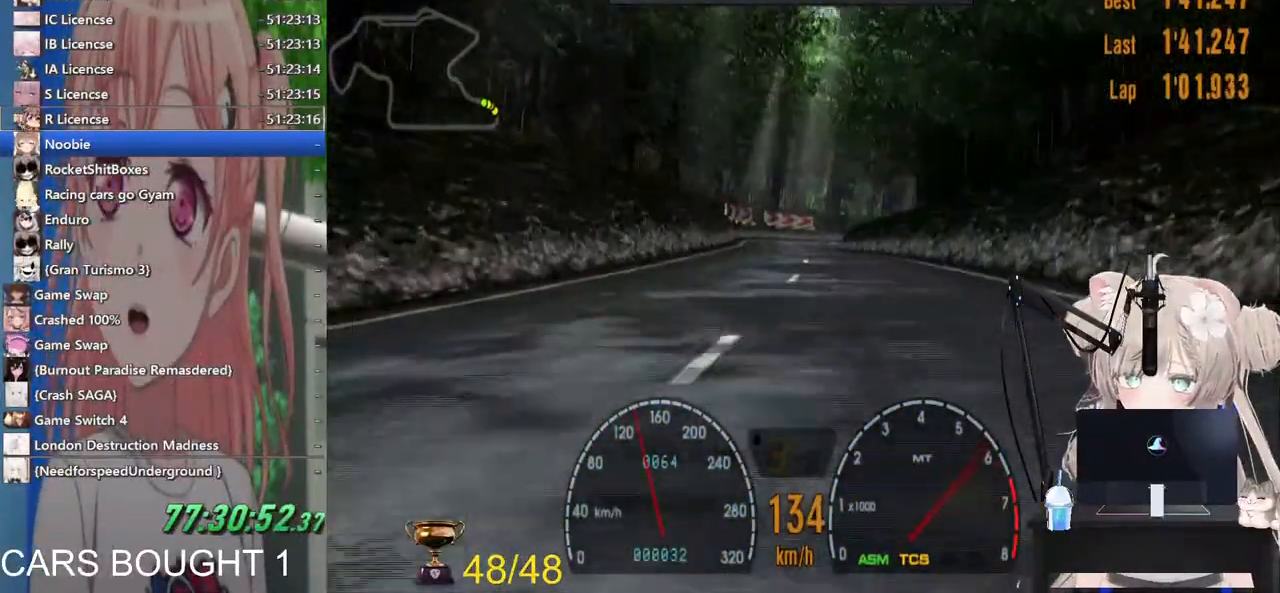
{"dt_ms": 500, "buttons": ["R2"], "left_stick": "center", "right_stick": "center", "events": []}